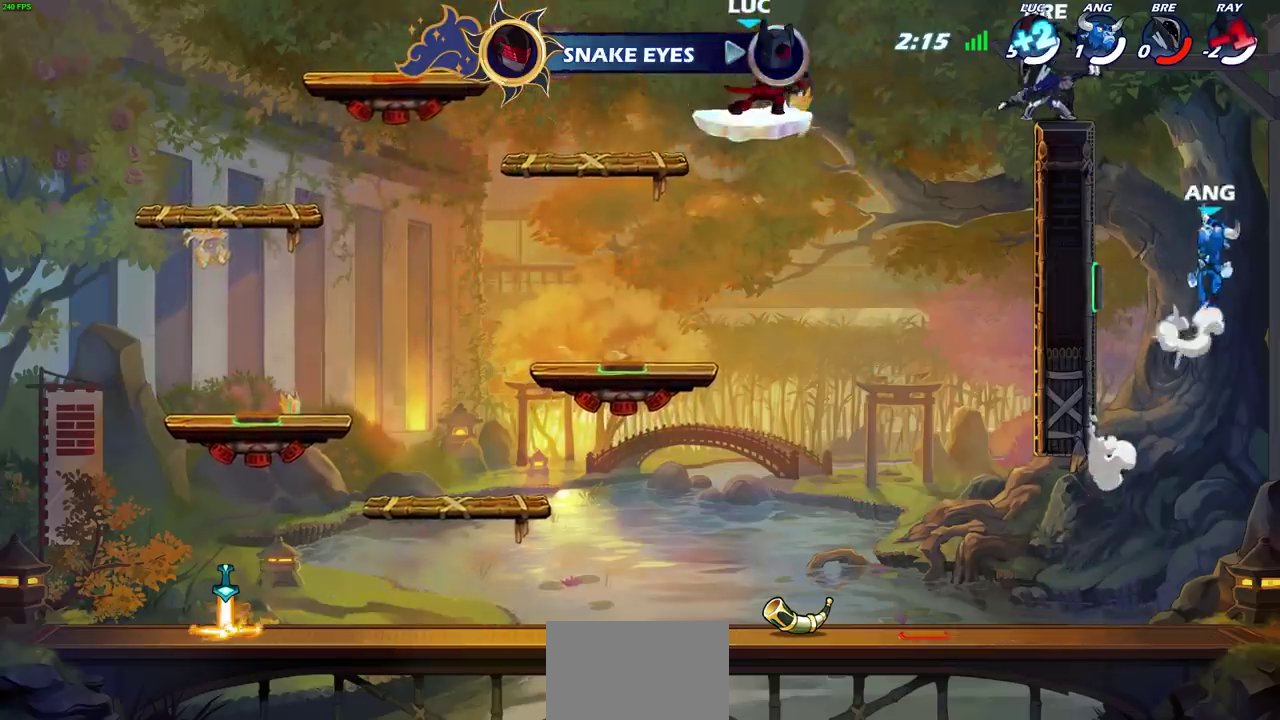
Gameplay with a controller (PlayStation layout); each line is a JSON object with the inputs held at the frame after it (dt_ms = milliseconds from this image to that frame). "events" lists button and stick changes between this image and that frame as [ms after this image, input, new state], when the widget could be followed in between.
{"dt_ms": 500, "buttons": [], "left_stick": "center", "right_stick": "center"}
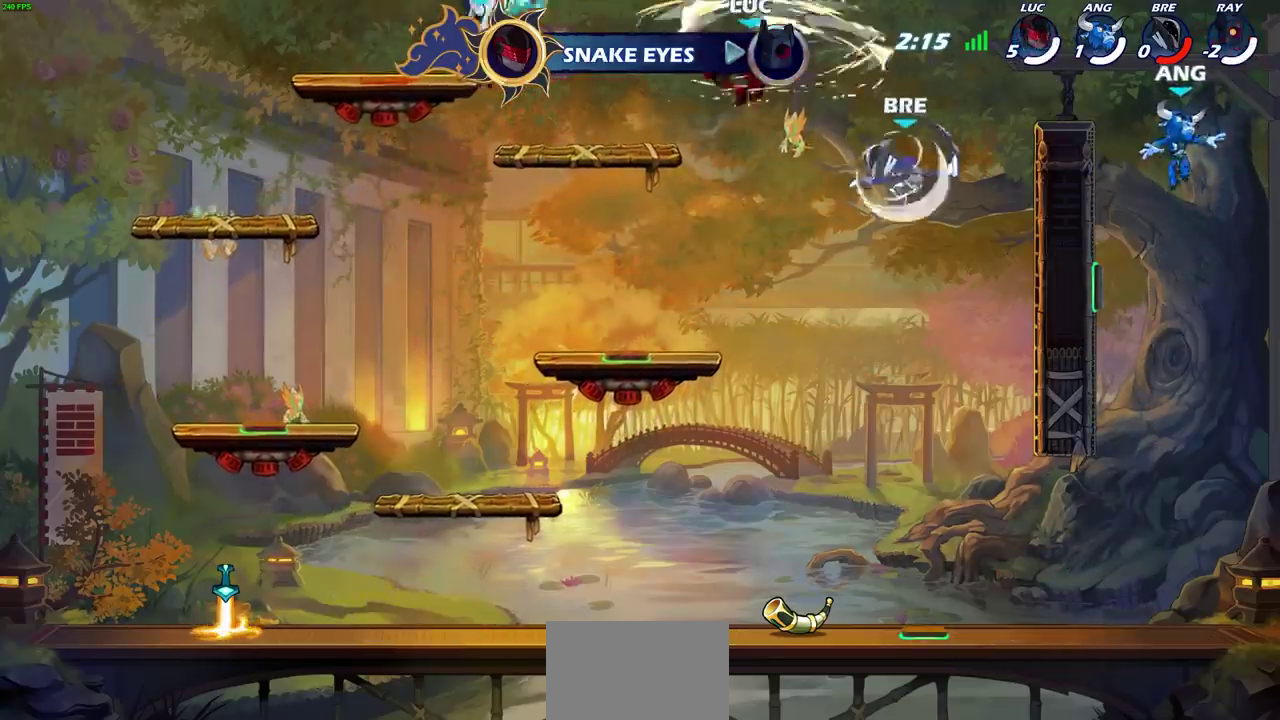
{"dt_ms": 500, "buttons": [], "left_stick": "down", "right_stick": "center", "events": [[300, "left_stick", "down"]]}
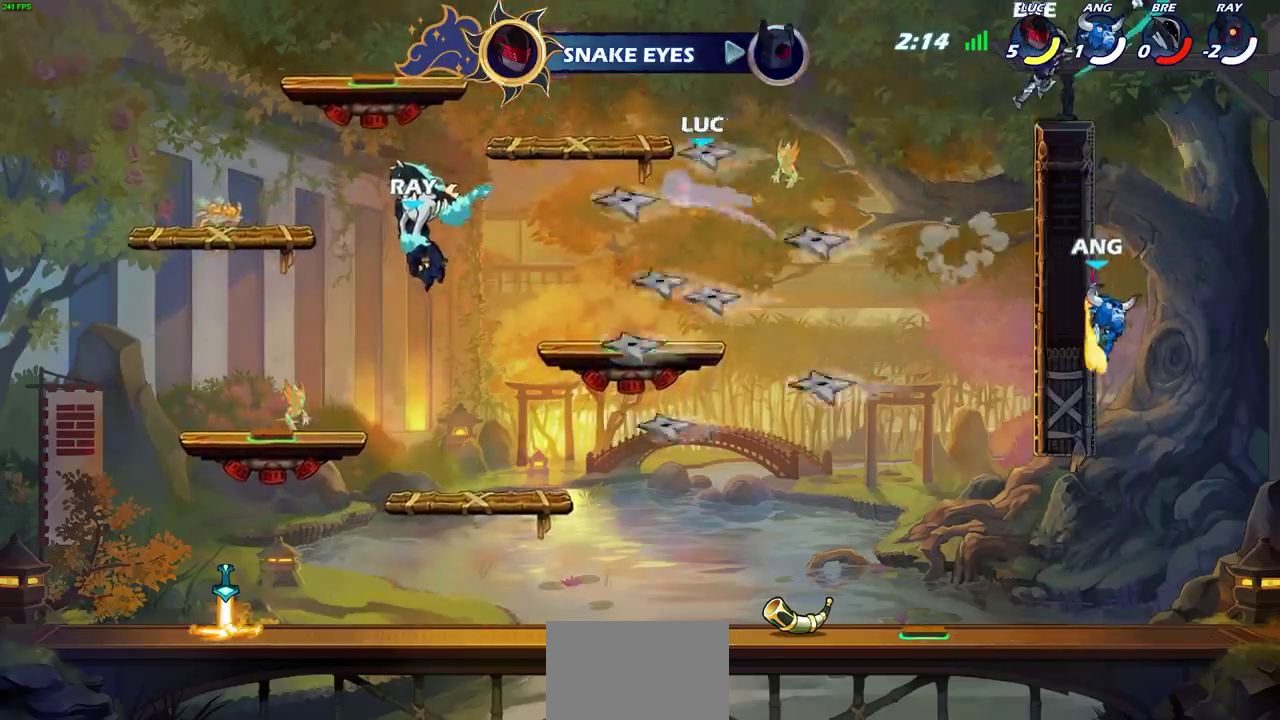
{"dt_ms": 400, "buttons": [], "left_stick": "up-right", "right_stick": "center", "events": [[367, "left_stick", "up-right"]]}
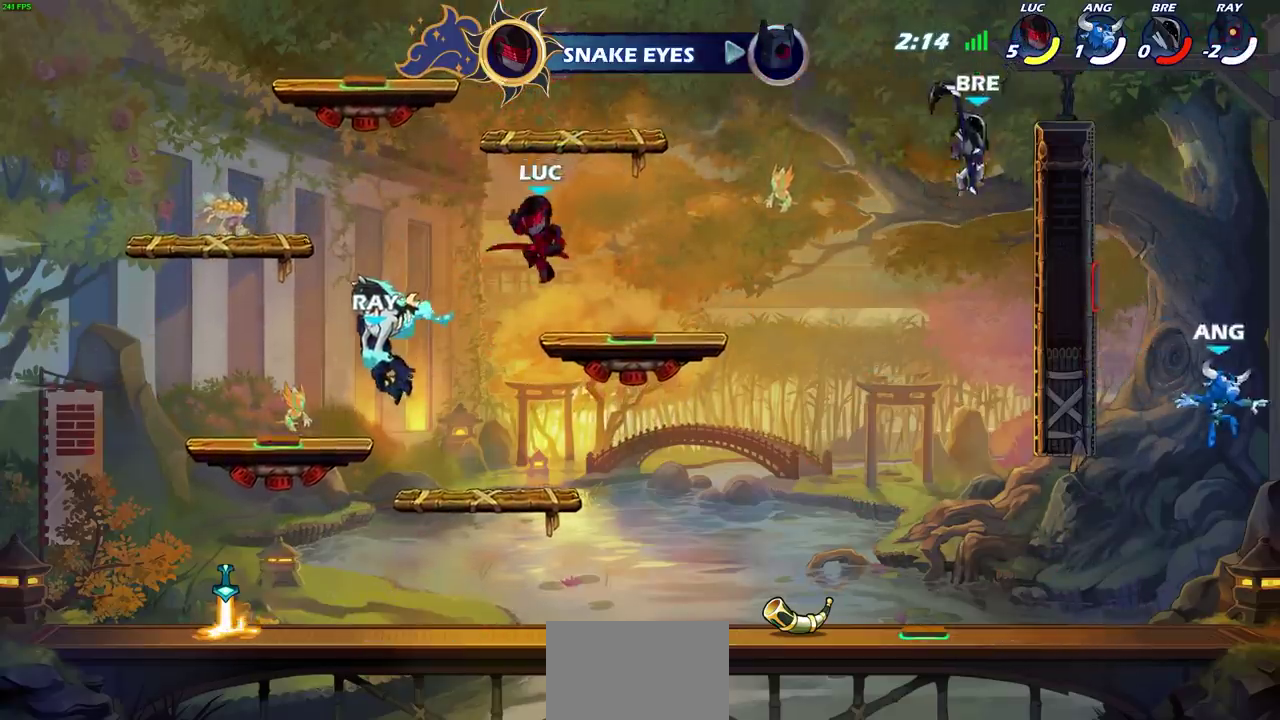
{"dt_ms": 600, "buttons": ["CIRCLE"], "left_stick": "center", "right_stick": "center", "events": [[83, "left_stick", "down-left"], [483, "left_stick", "center"], [533, "CIRCLE", "down"]]}
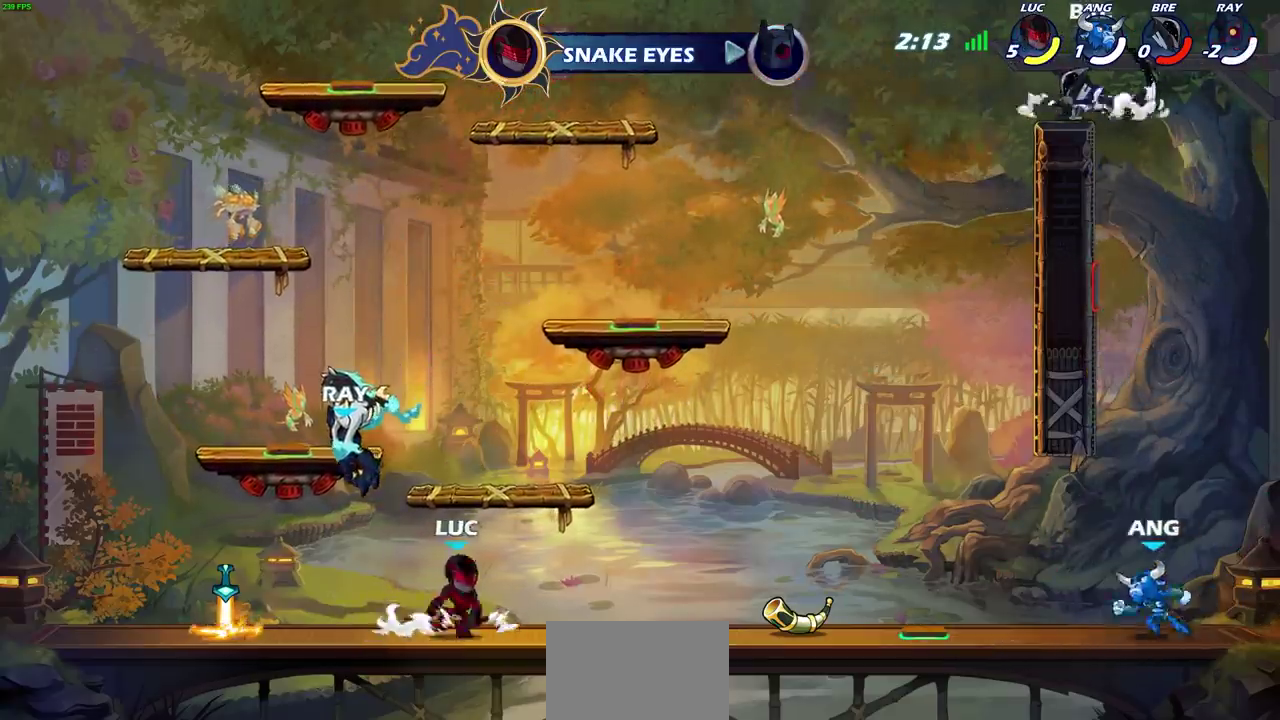
{"dt_ms": 400, "buttons": [], "left_stick": "center", "right_stick": "center", "events": [[33, "CIRCLE", "up"]]}
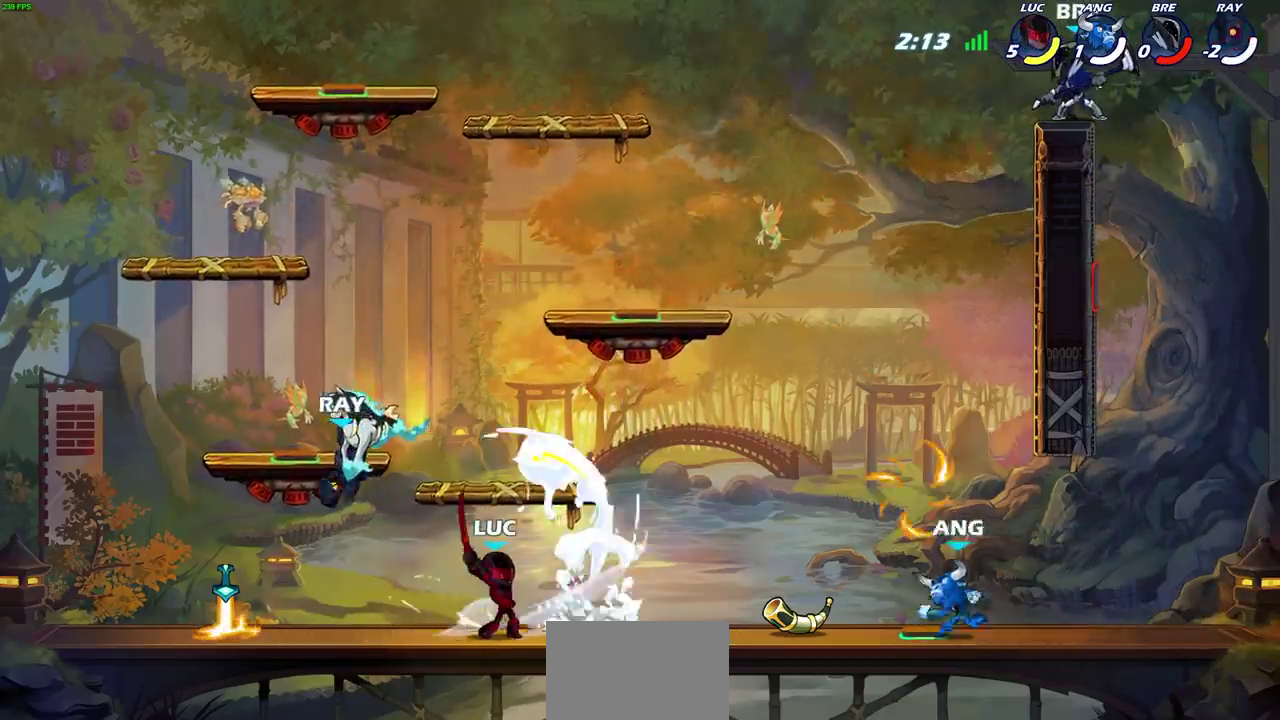
{"dt_ms": 800, "buttons": ["R2"], "left_stick": "right", "right_stick": "center", "events": [[583, "left_stick", "right"], [700, "R2", "down"]]}
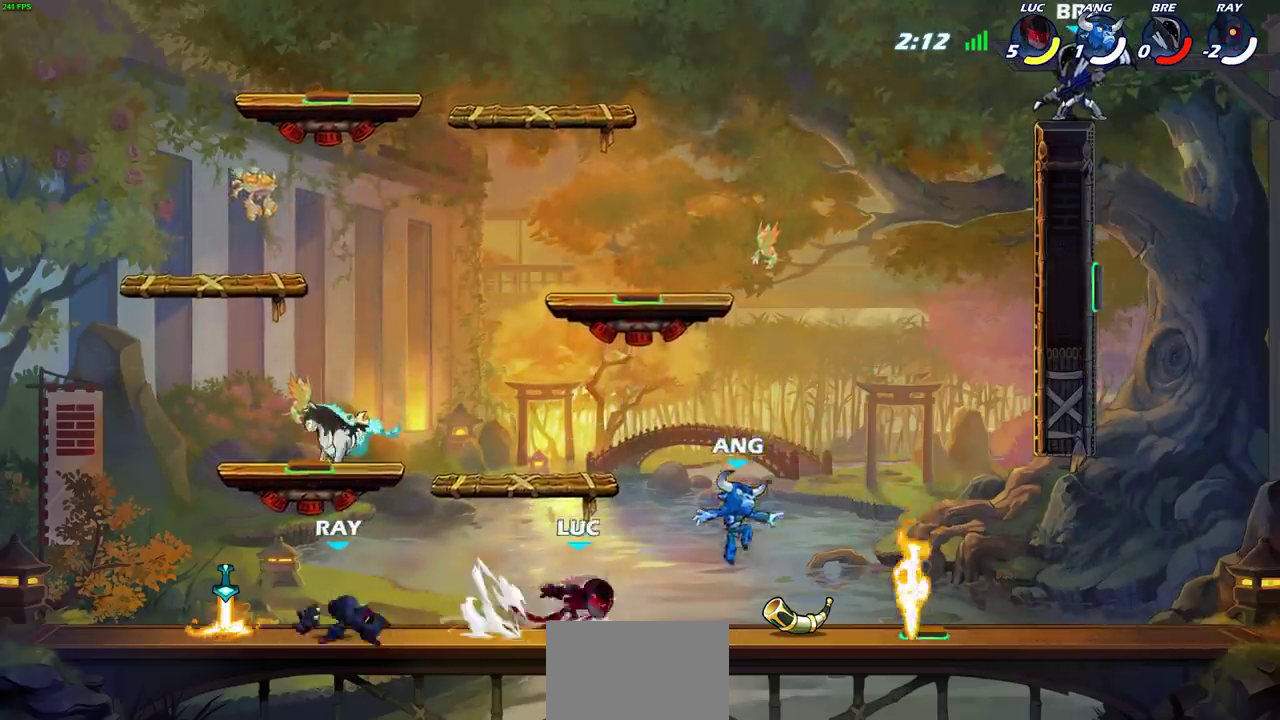
{"dt_ms": 300, "buttons": ["CIRCLE"], "left_stick": "right", "right_stick": "center", "events": [[150, "R2", "up"], [183, "CIRCLE", "down"]]}
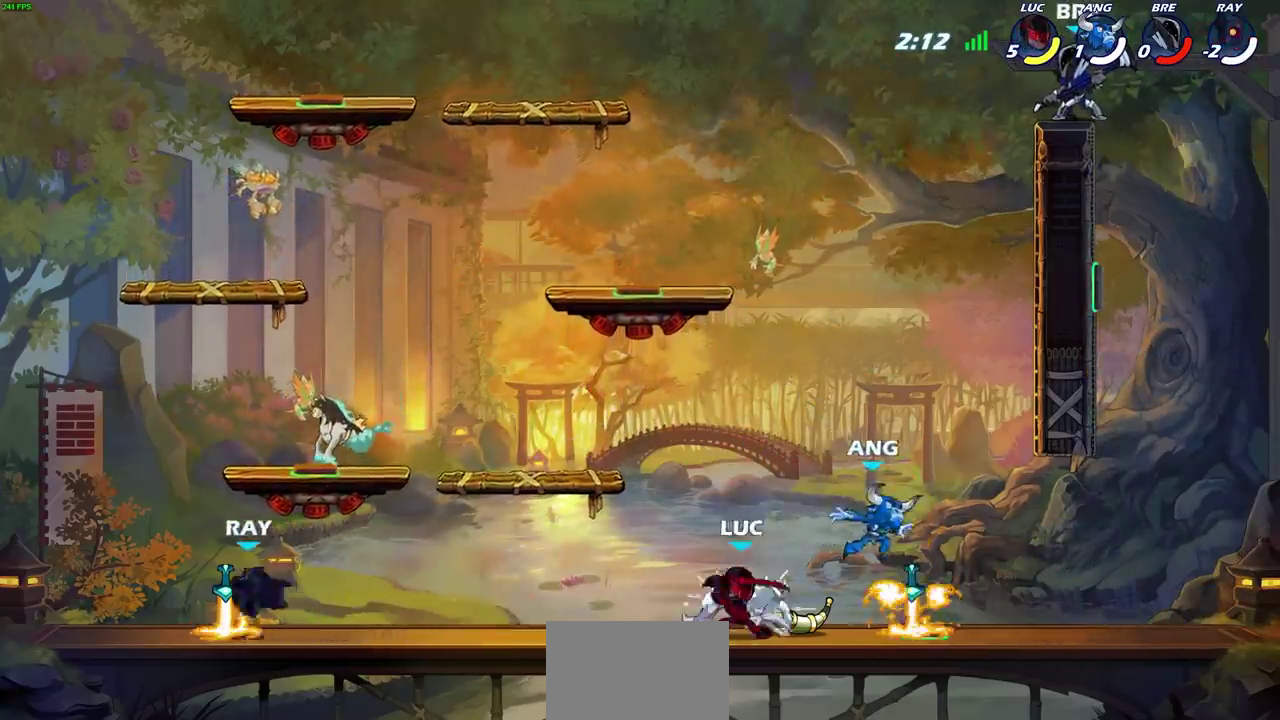
{"dt_ms": 500, "buttons": [], "left_stick": "center", "right_stick": "center", "events": [[33, "CIRCLE", "up"], [83, "left_stick", "center"]]}
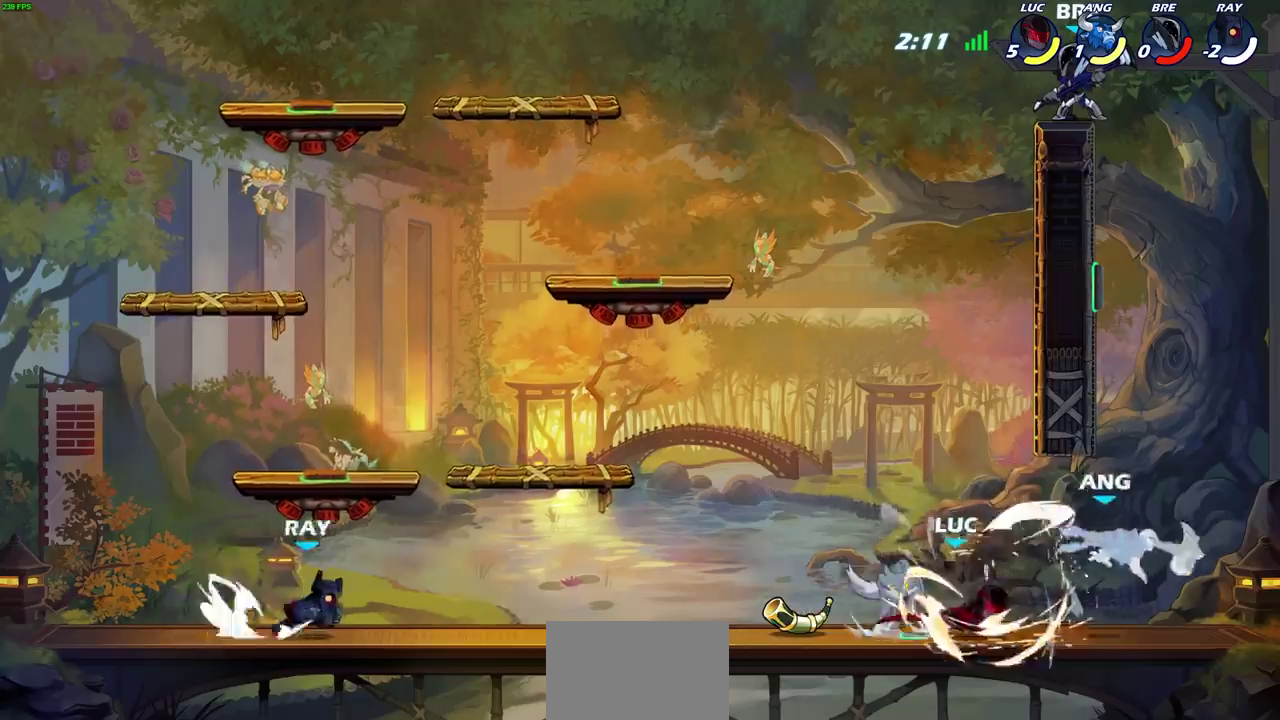
{"dt_ms": 500, "buttons": [], "left_stick": "right", "right_stick": "center", "events": [[317, "left_stick", "right"]]}
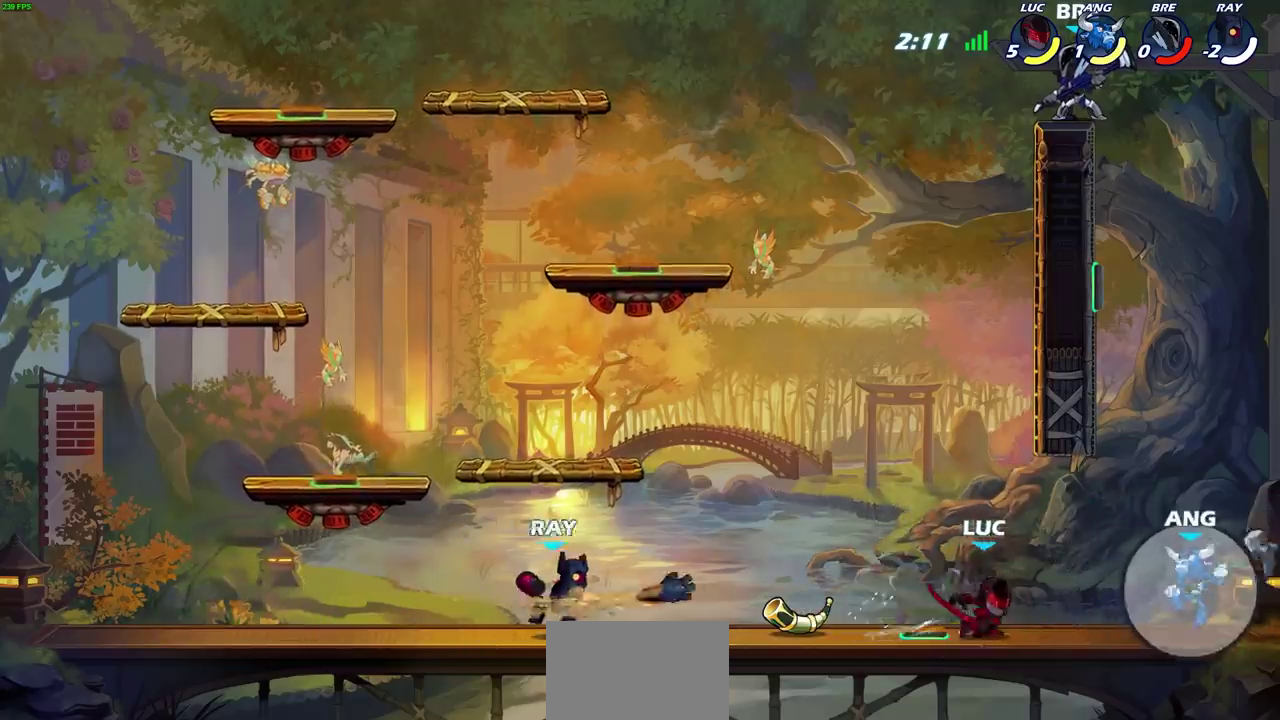
{"dt_ms": 600, "buttons": [], "left_stick": "down-left", "right_stick": "center", "events": [[283, "CROSS", "down"], [317, "left_stick", "up-left"], [400, "CROSS", "up"], [467, "left_stick", "down-left"]]}
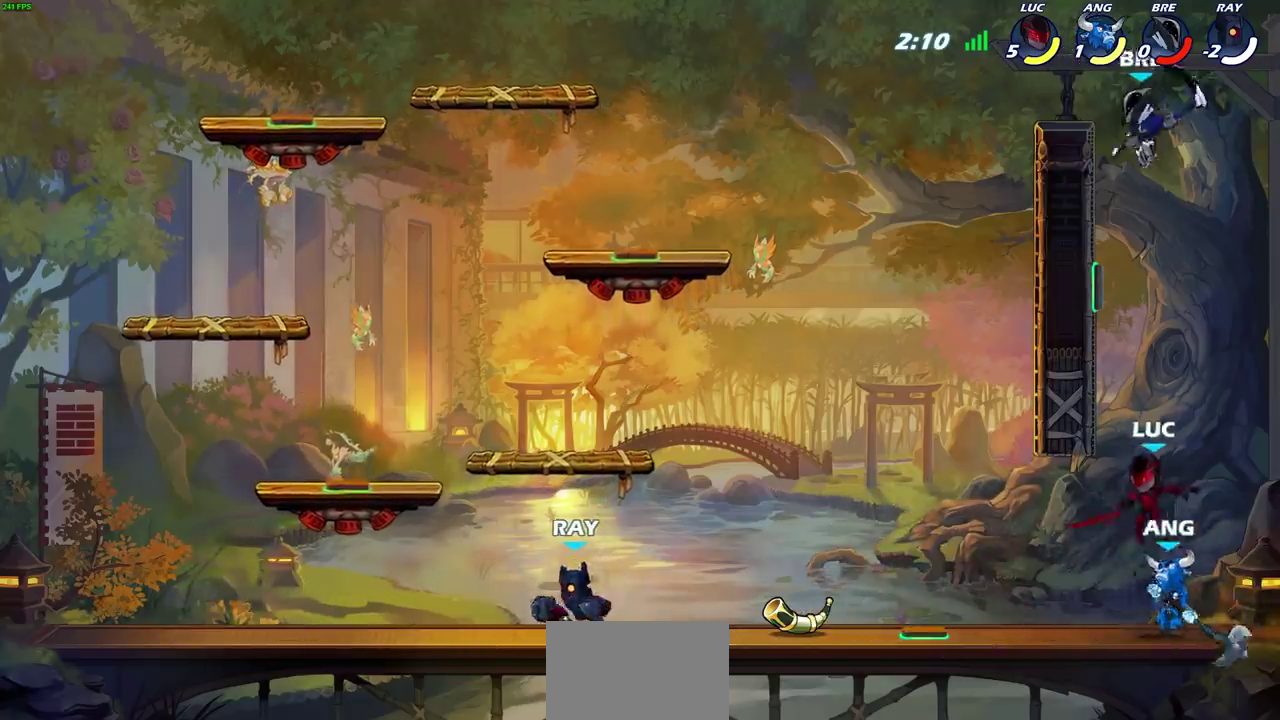
{"dt_ms": 600, "buttons": [], "left_stick": "left", "right_stick": "center", "events": [[167, "left_stick", "left"], [233, "R2", "down"], [267, "CIRCLE", "down"], [400, "CIRCLE", "up"], [400, "R2", "up"]]}
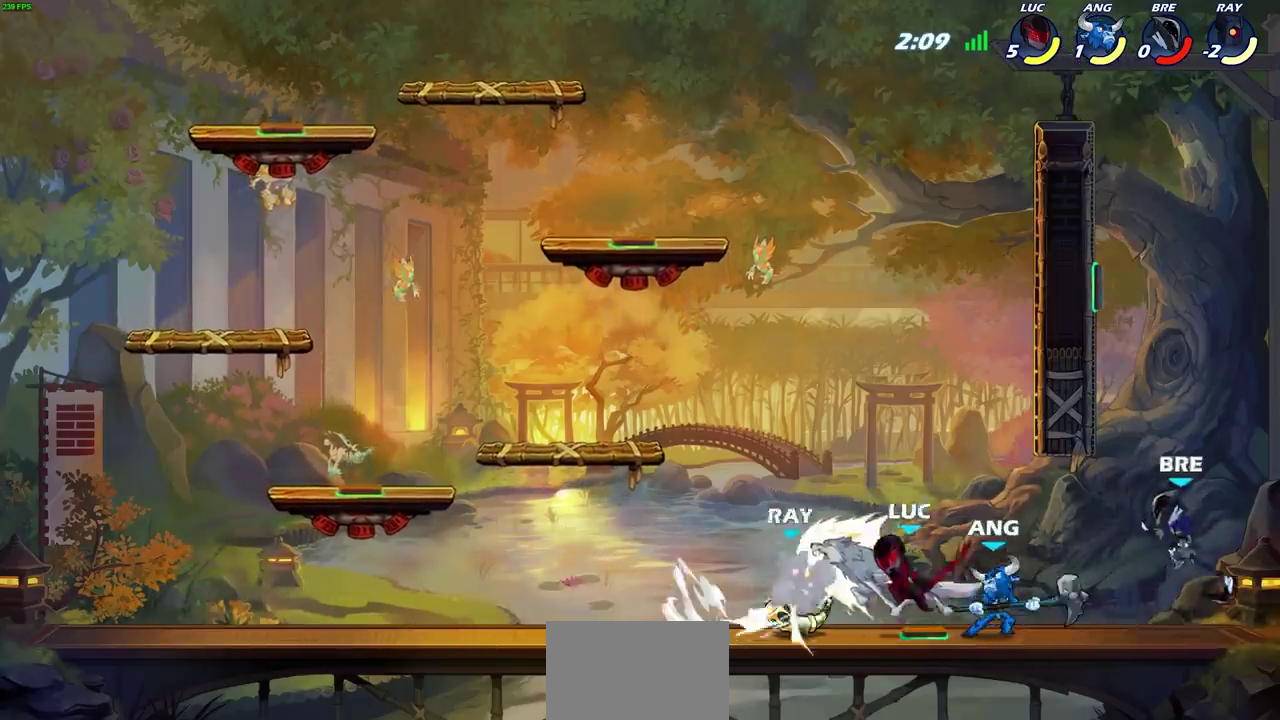
{"dt_ms": 300, "buttons": [], "left_stick": "center", "right_stick": "center", "events": [[50, "left_stick", "center"]]}
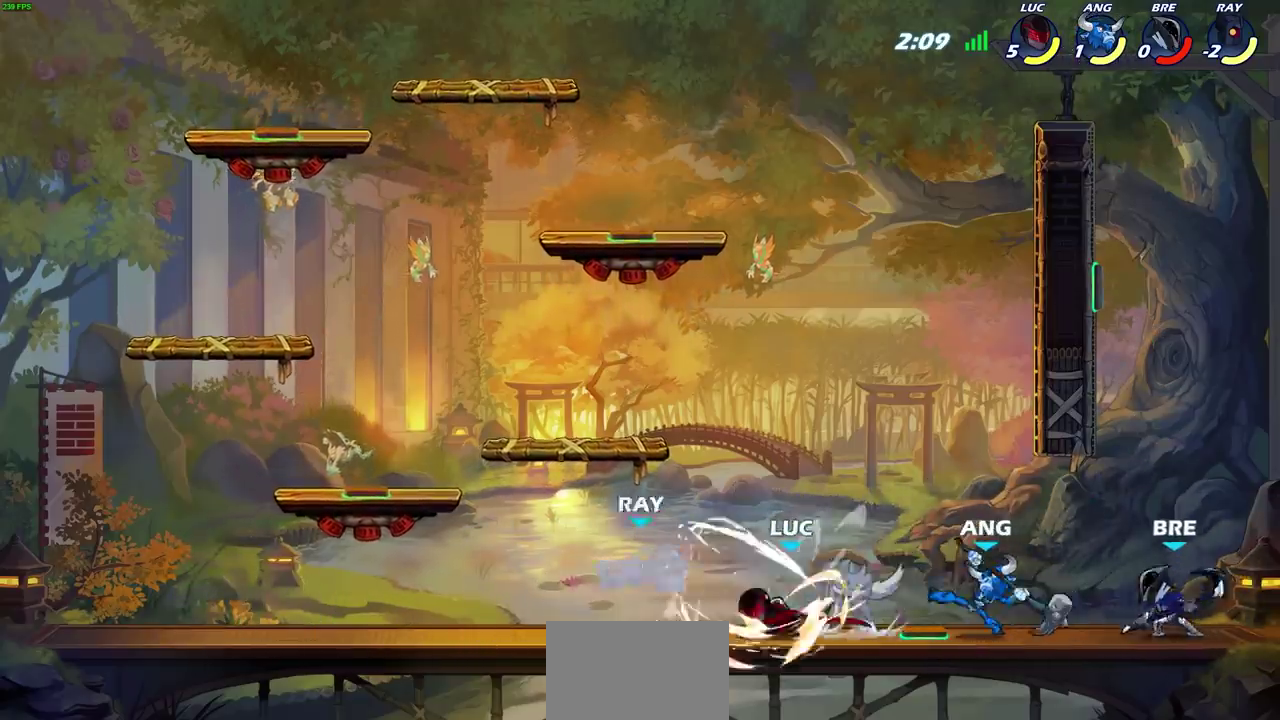
{"dt_ms": 300, "buttons": [], "left_stick": "left", "right_stick": "center", "events": [[233, "left_stick", "left"]]}
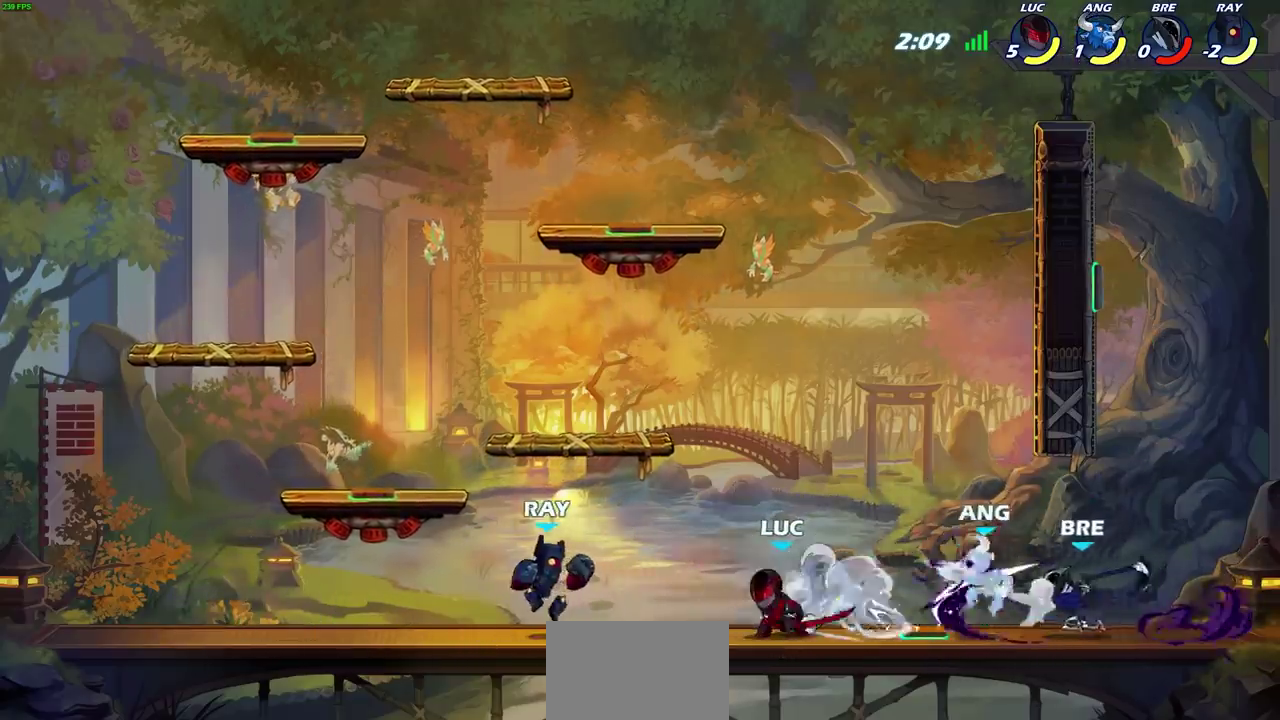
{"dt_ms": 600, "buttons": [], "left_stick": "right", "right_stick": "center", "events": [[50, "R2", "down"], [383, "R2", "up"], [583, "left_stick", "right"]]}
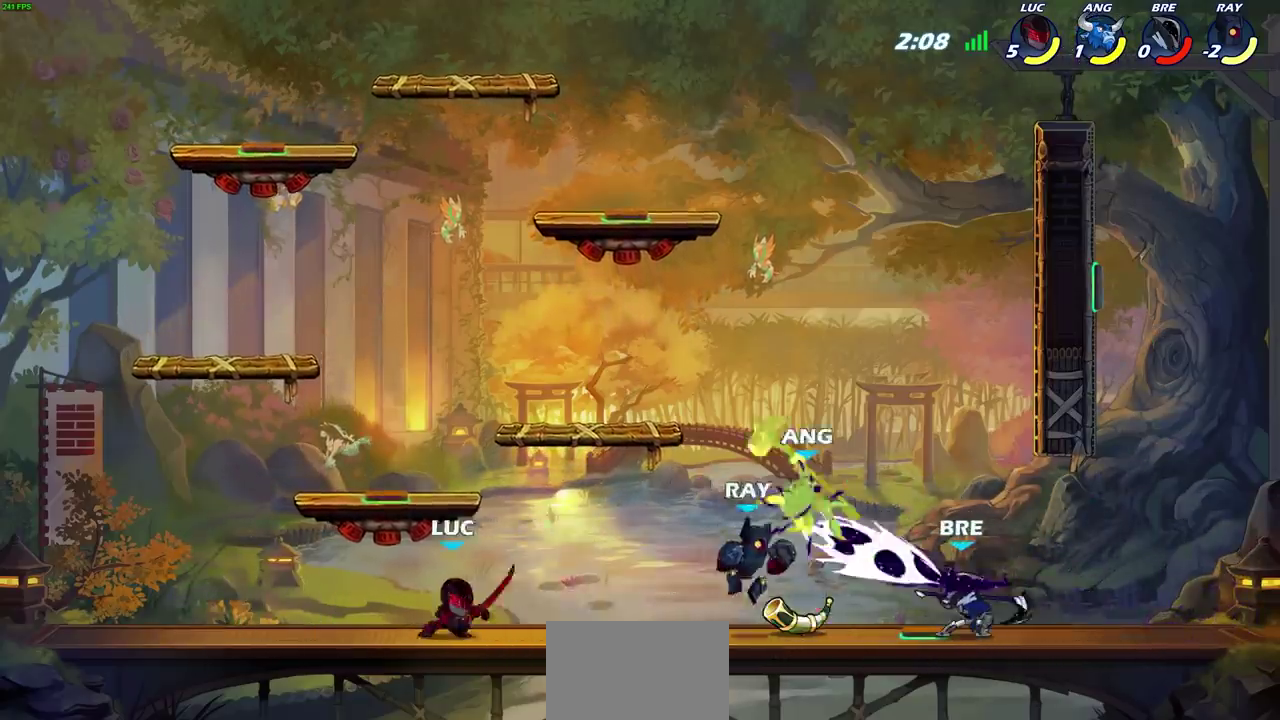
{"dt_ms": 600, "buttons": ["CIRCLE"], "left_stick": "center", "right_stick": "center", "events": [[83, "R2", "down"], [117, "CIRCLE", "down"], [233, "CIRCLE", "up"], [250, "R2", "up"], [517, "CIRCLE", "down"], [583, "left_stick", "center"]]}
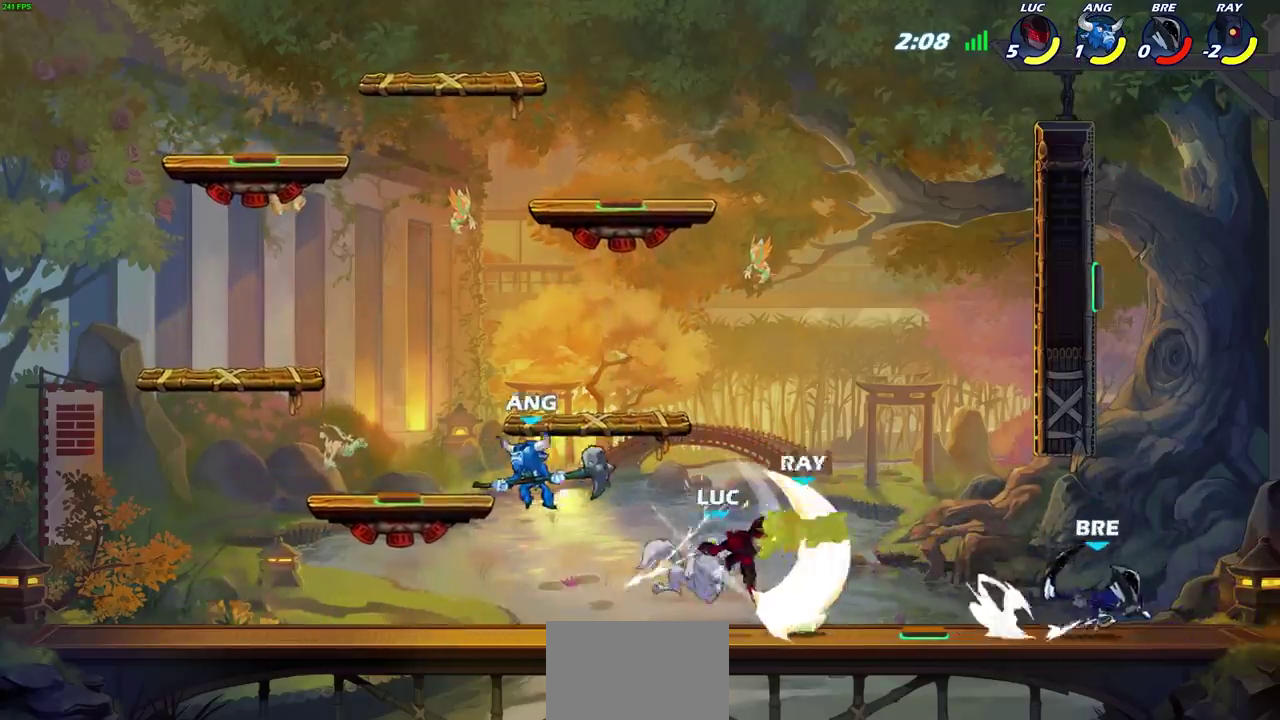
{"dt_ms": 600, "buttons": ["CROSS"], "left_stick": "up-left", "right_stick": "center", "events": [[67, "CIRCLE", "up"], [450, "left_stick", "up-left"], [533, "CROSS", "down"]]}
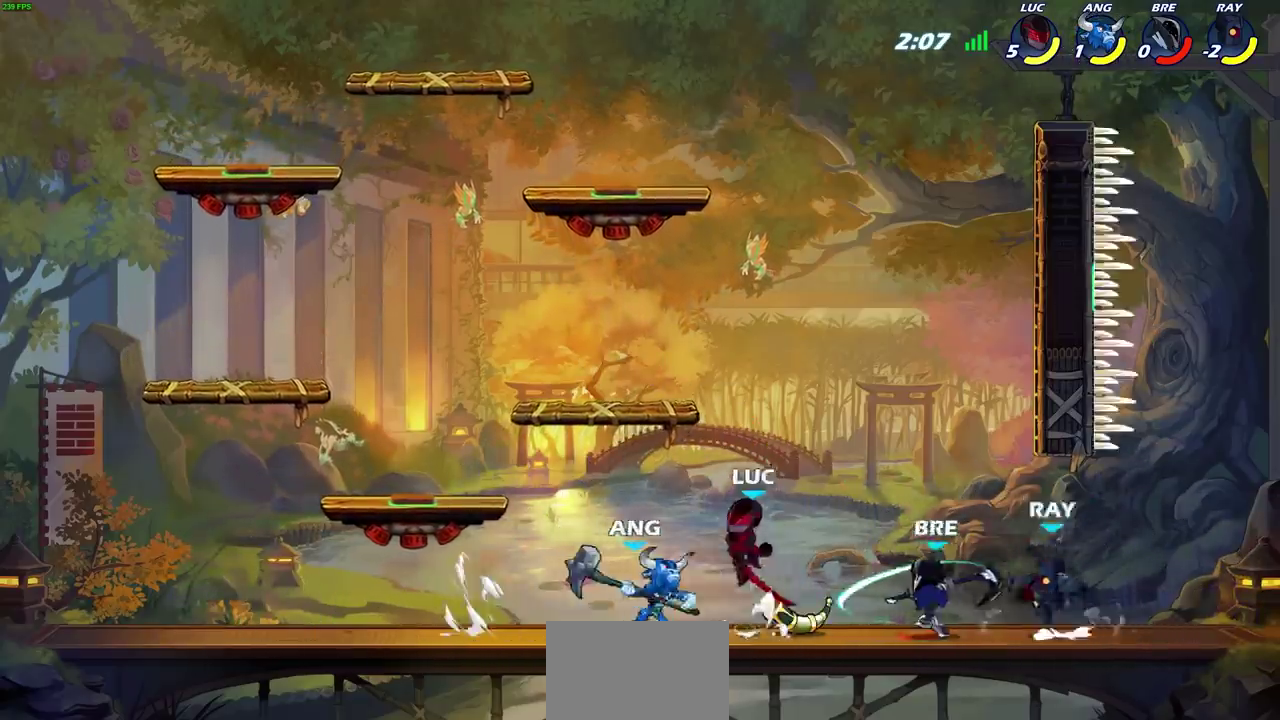
{"dt_ms": 600, "buttons": [], "left_stick": "right", "right_stick": "center", "events": [[67, "CROSS", "up"], [267, "left_stick", "down-left"], [383, "left_stick", "down-right"], [417, "left_stick", "right"]]}
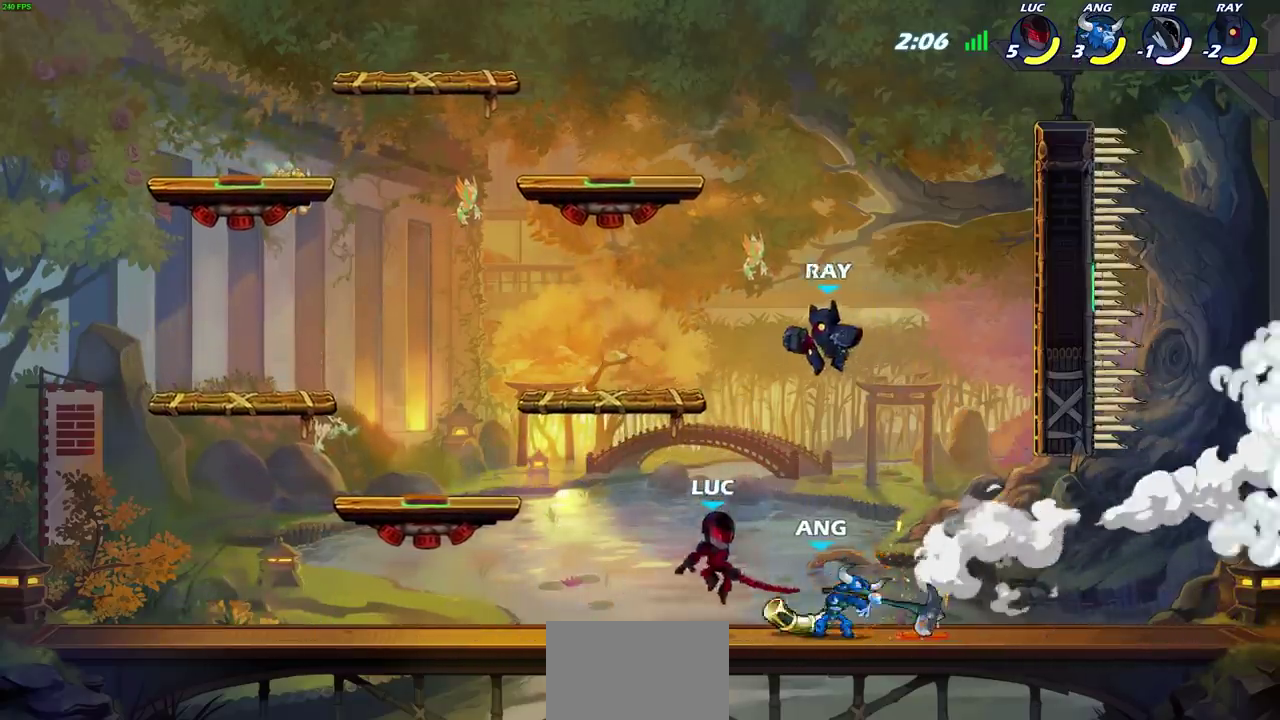
{"dt_ms": 300, "buttons": [], "left_stick": "center", "right_stick": "center", "events": [[83, "SQUARE", "down"], [100, "left_stick", "down"], [183, "SQUARE", "up"], [233, "left_stick", "center"]]}
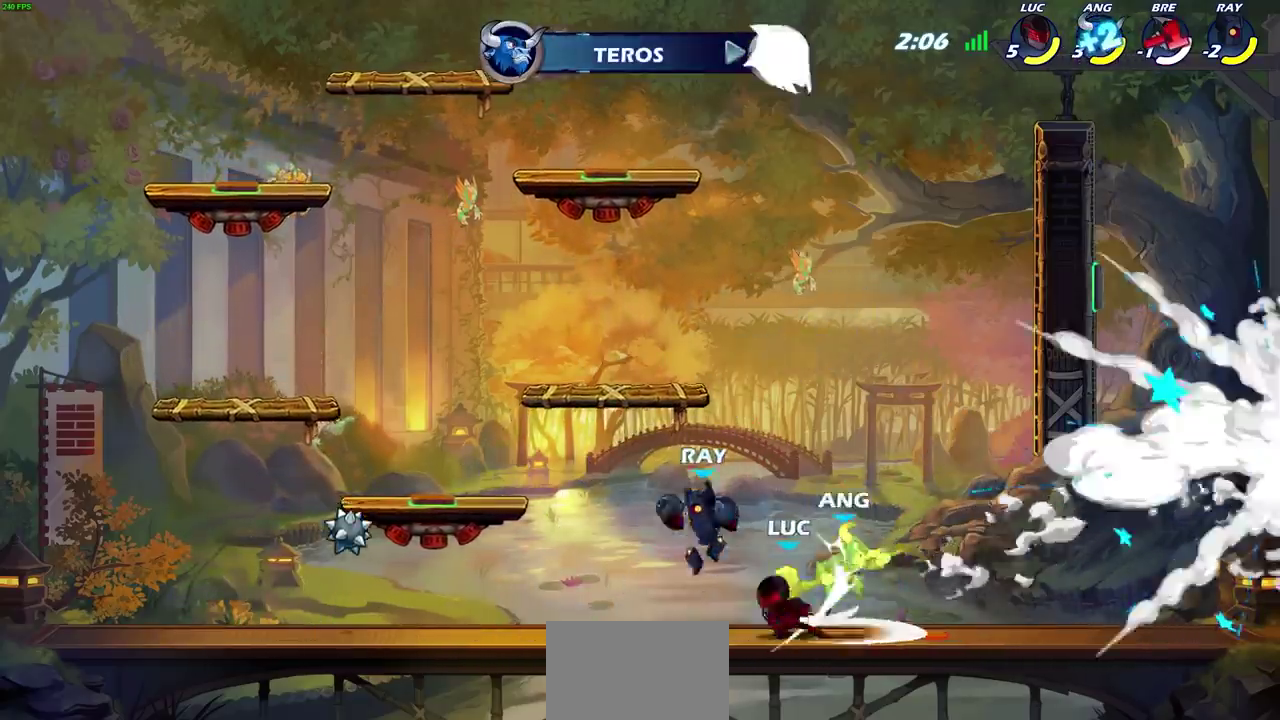
{"dt_ms": 300, "buttons": [], "left_stick": "center", "right_stick": "center", "events": [[150, "left_stick", "right"], [200, "CROSS", "down"], [233, "SQUARE", "down"], [250, "CROSS", "up"], [283, "SQUARE", "up"], [300, "left_stick", "center"]]}
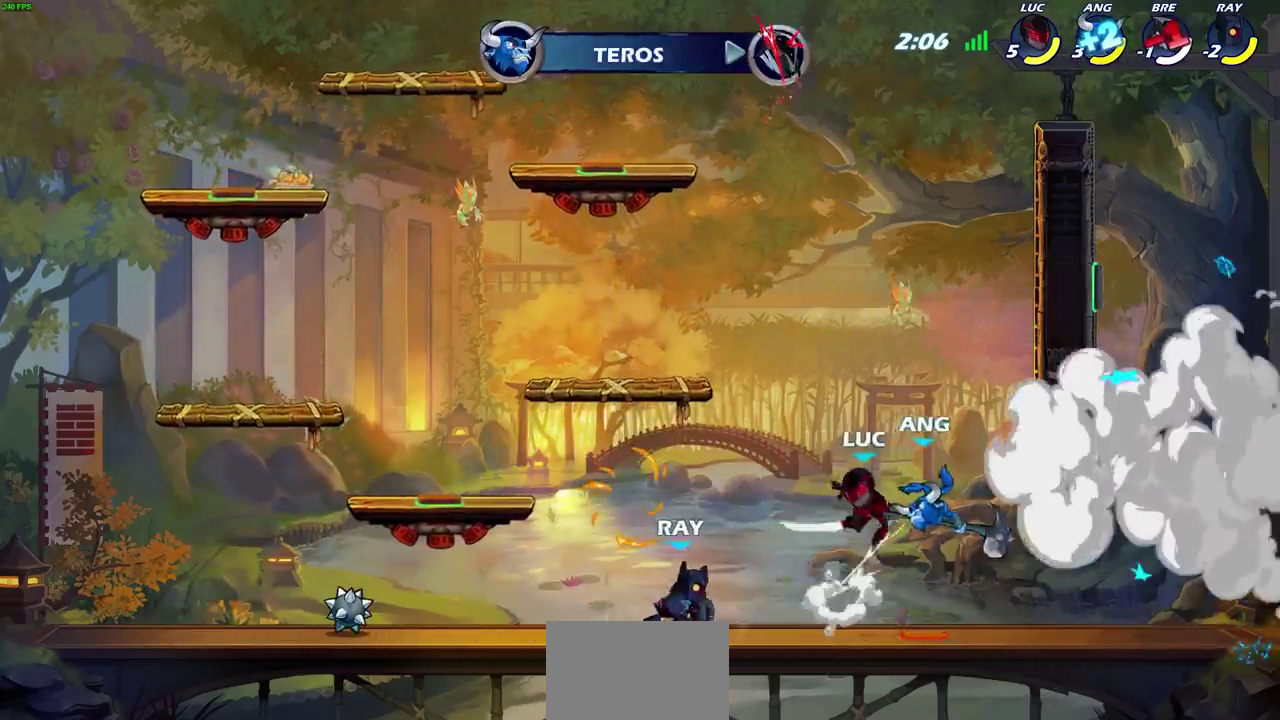
{"dt_ms": 600, "buttons": [], "left_stick": "down-left", "right_stick": "center"}
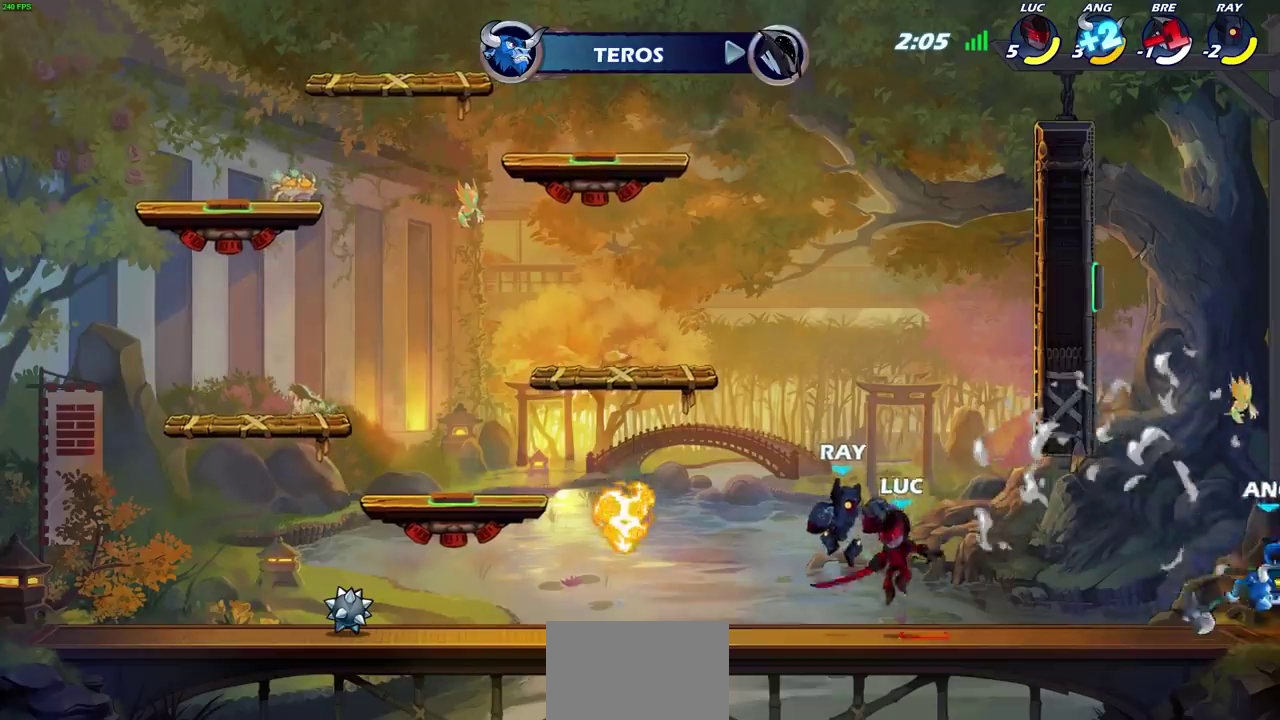
{"dt_ms": 600, "buttons": [], "left_stick": "right", "right_stick": "center"}
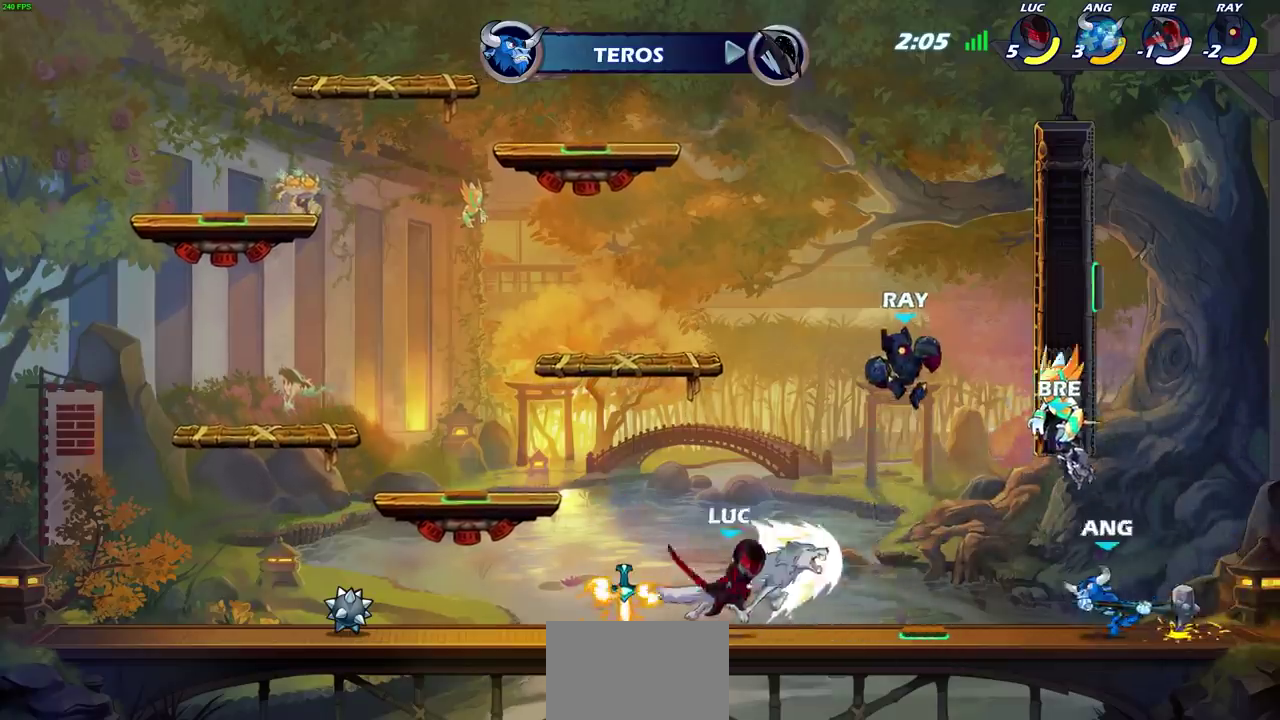
{"dt_ms": 600, "buttons": ["CROSS"], "left_stick": "up-left", "right_stick": "center", "events": [[100, "left_stick", "center"], [567, "left_stick", "up-left"], [583, "CROSS", "down"]]}
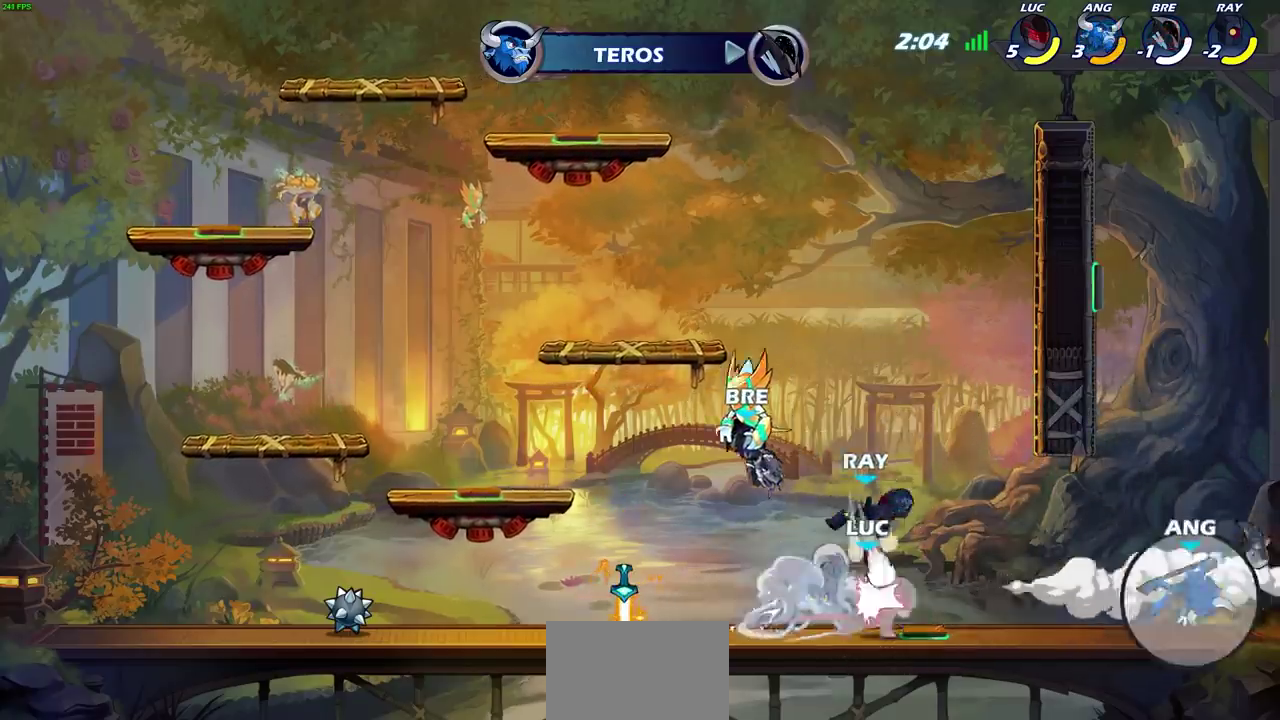
{"dt_ms": 400, "buttons": [], "left_stick": "down-left", "right_stick": "center", "events": [[83, "R2", "down"], [133, "CROSS", "up"], [133, "left_stick", "left"], [300, "left_stick", "down-left"], [333, "R2", "up"]]}
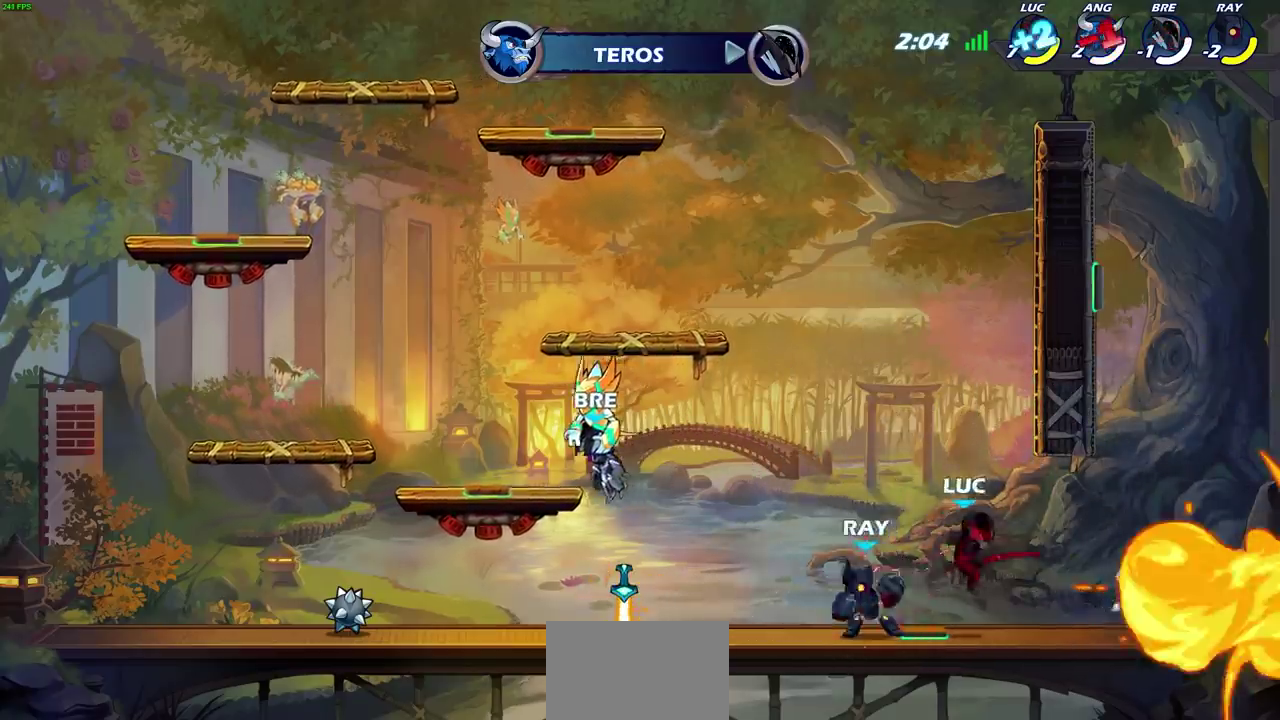
{"dt_ms": 300, "buttons": ["R2"], "left_stick": "down-left", "right_stick": "center", "events": [[183, "R2", "down"]]}
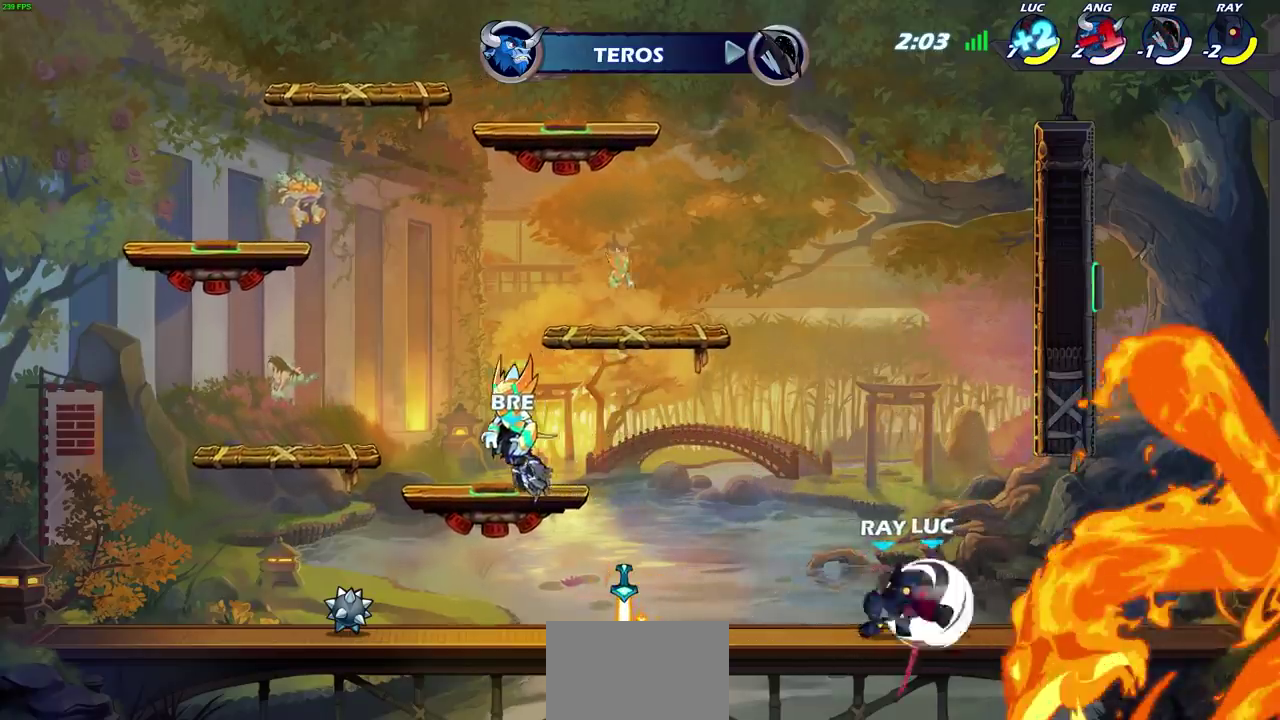
{"dt_ms": 600, "buttons": ["SQUARE"], "left_stick": "center", "right_stick": "center", "events": [[150, "R2", "up"], [267, "left_stick", "right"], [367, "SQUARE", "down"], [367, "left_stick", "center"], [450, "SQUARE", "up"], [567, "SQUARE", "down"]]}
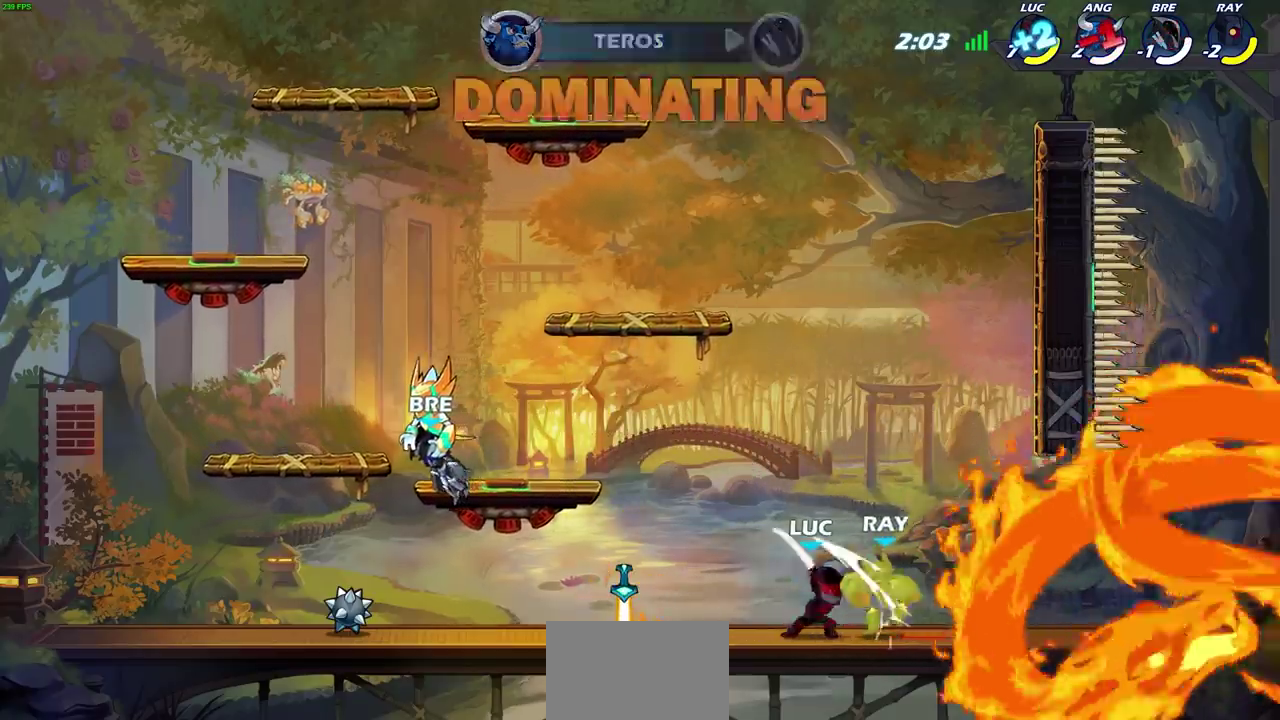
{"dt_ms": 600, "buttons": [], "left_stick": "center", "right_stick": "center", "events": [[50, "SQUARE", "up"], [117, "SQUARE", "down"], [200, "SQUARE", "up"], [283, "SQUARE", "down"], [417, "SQUARE", "up"]]}
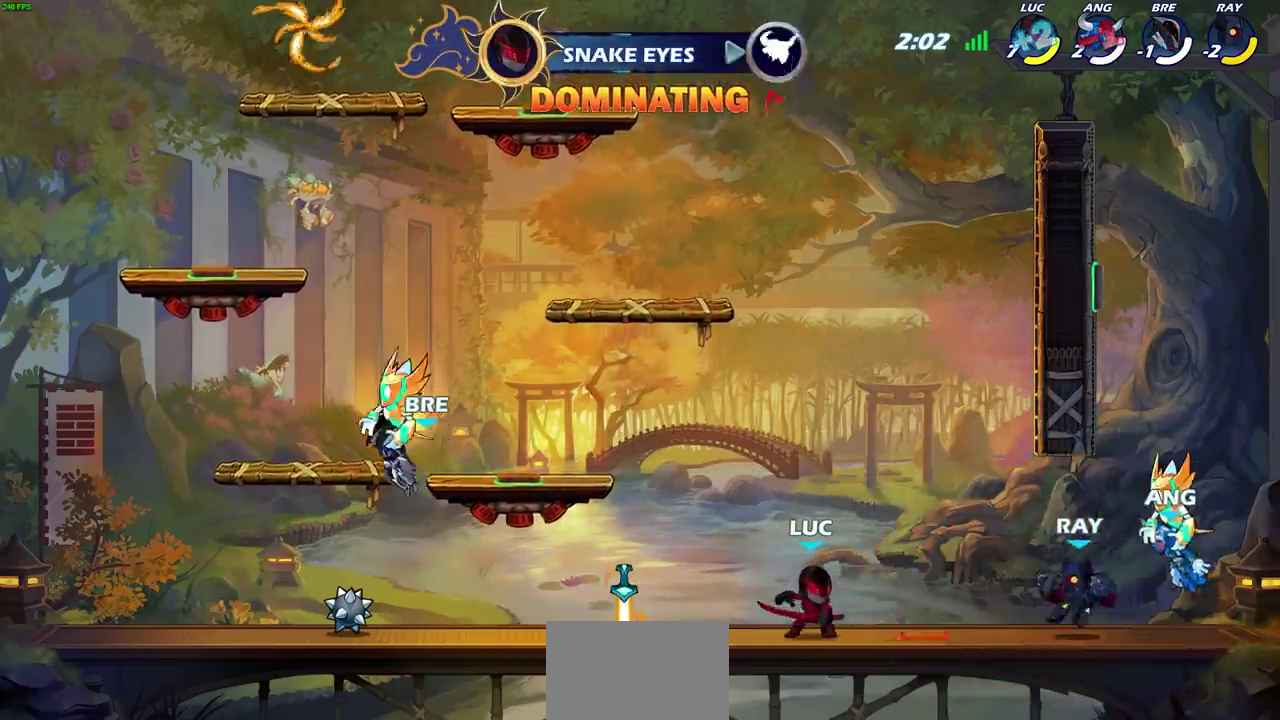
{"dt_ms": 600, "buttons": [], "left_stick": "center", "right_stick": "center", "events": [[17, "left_stick", "right"], [83, "R2", "down"], [117, "left_stick", "center"], [133, "CIRCLE", "down"], [200, "R2", "up"], [217, "CIRCLE", "up"]]}
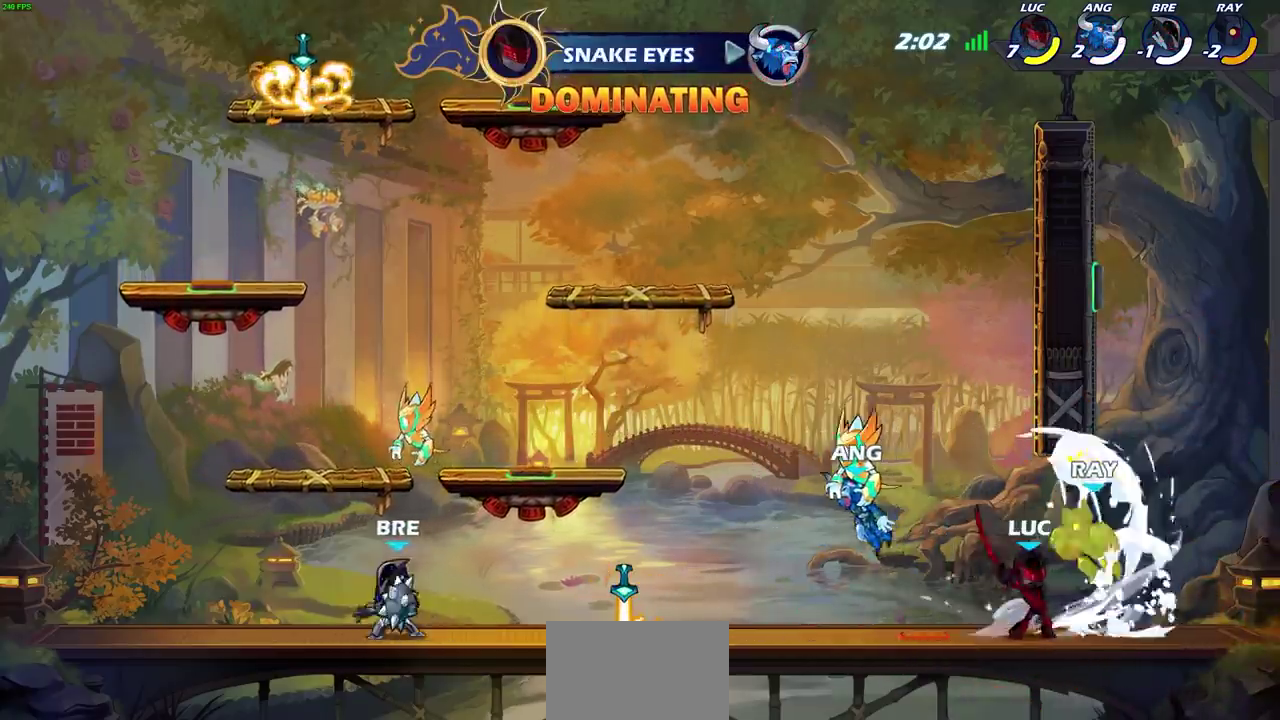
{"dt_ms": 600, "buttons": [], "left_stick": "center", "right_stick": "center", "events": []}
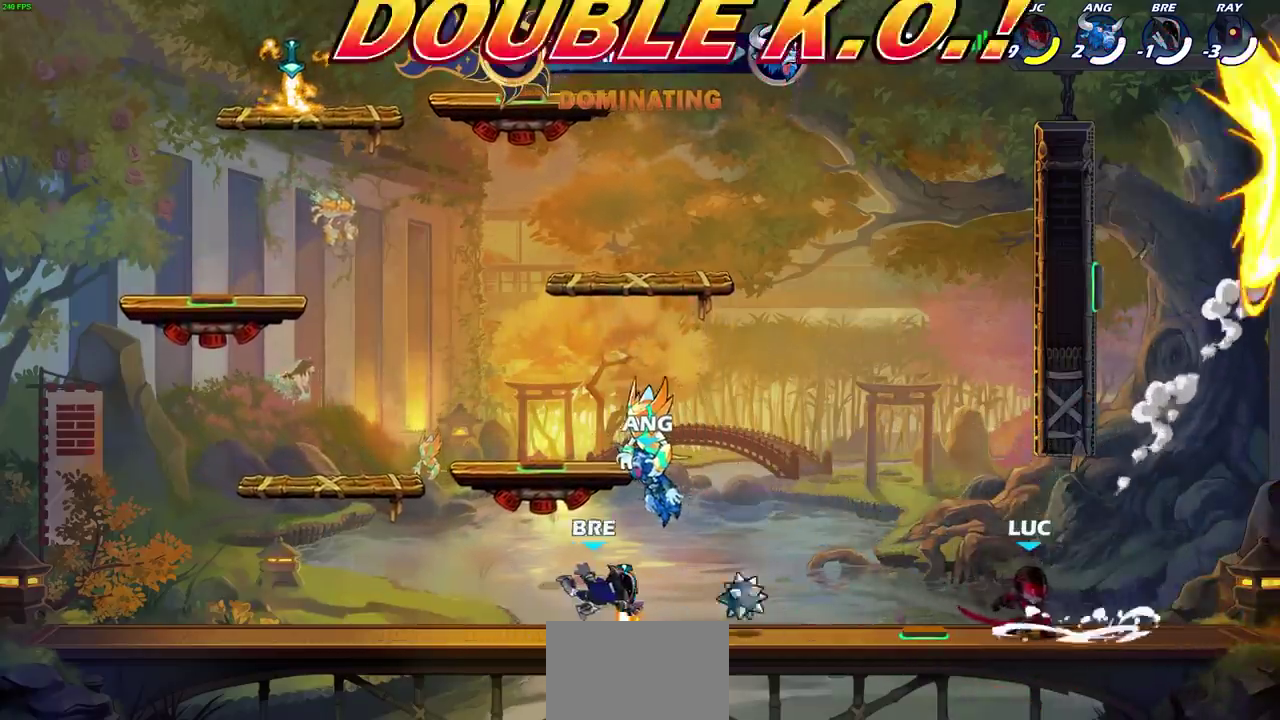
{"dt_ms": 300, "buttons": [], "left_stick": "up-left", "right_stick": "center", "events": [[50, "CROSS", "down"], [117, "left_stick", "up-left"], [217, "CROSS", "up"]]}